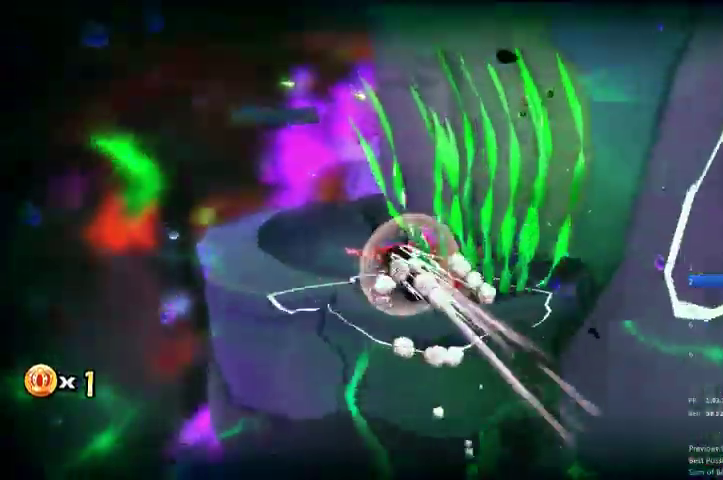
Gameplay with a controller (Xbox layout); each line is a JSON object with the inputs held at the frame after it. "events" lists button and stick changes between this image and that frame as [ms after this image, input, new state], when the widget could be followed in between.
{"buttons": ["R2"], "left_stick": "up", "right_stick": "center", "events": [[367, "A", "down"], [433, "A", "up"]]}
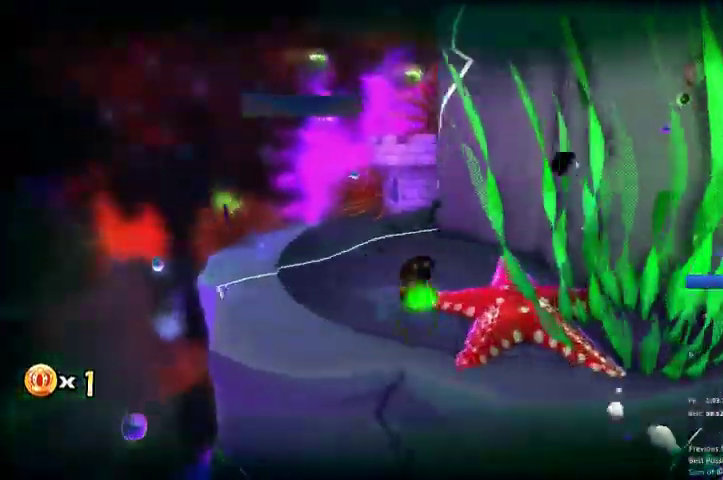
{"buttons": [], "left_stick": "up", "right_stick": "center", "events": [[33, "R2", "up"], [100, "DPAD_RIGHT", "down"], [200, "DPAD_RIGHT", "up"], [267, "DPAD_RIGHT", "down"], [333, "DPAD_RIGHT", "up"], [400, "DPAD_RIGHT", "down"], [467, "DPAD_RIGHT", "up"]]}
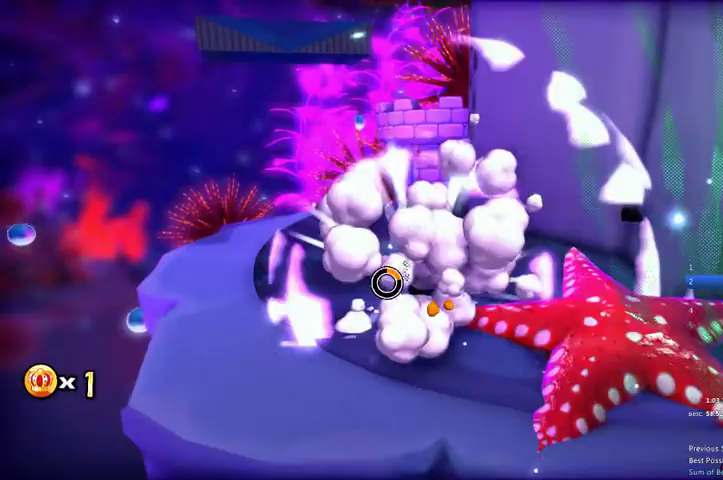
{"buttons": ["R2"], "left_stick": "up", "right_stick": "center", "events": [[100, "A", "down"], [267, "A", "up"], [367, "A", "down"], [467, "A", "up"], [500, "R2", "down"]]}
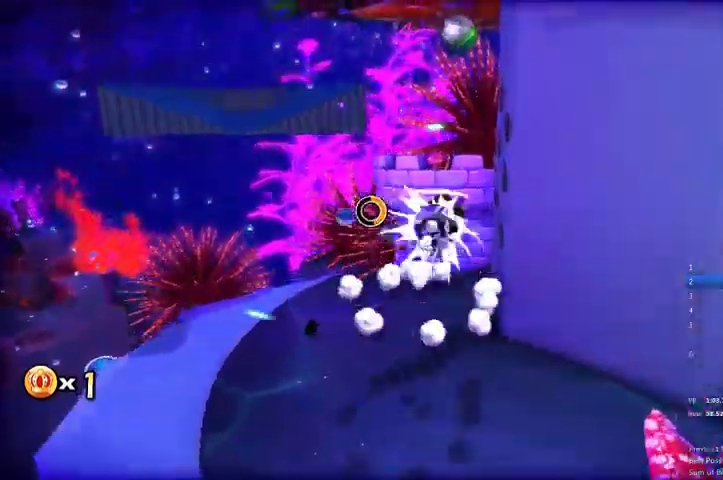
{"buttons": ["A"], "left_stick": "center", "right_stick": "center", "events": [[133, "A", "down"], [200, "R2", "up"], [233, "A", "up"], [300, "left_stick", "up-left"], [500, "A", "down"], [500, "left_stick", "center"]]}
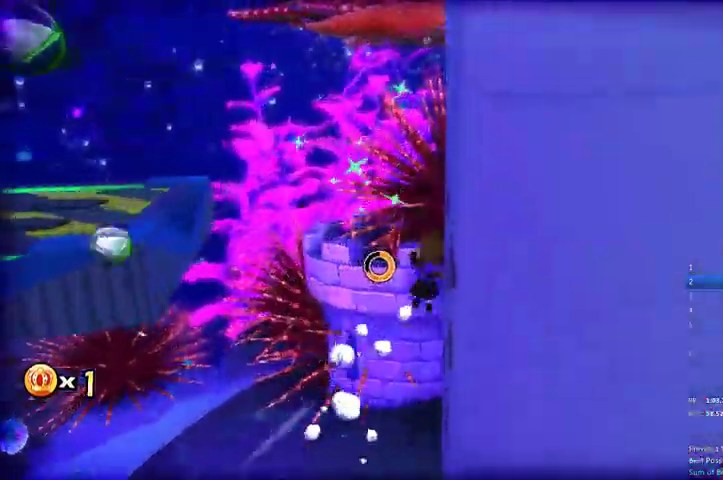
{"buttons": [], "left_stick": "center", "right_stick": "center", "events": [[100, "A", "up"]]}
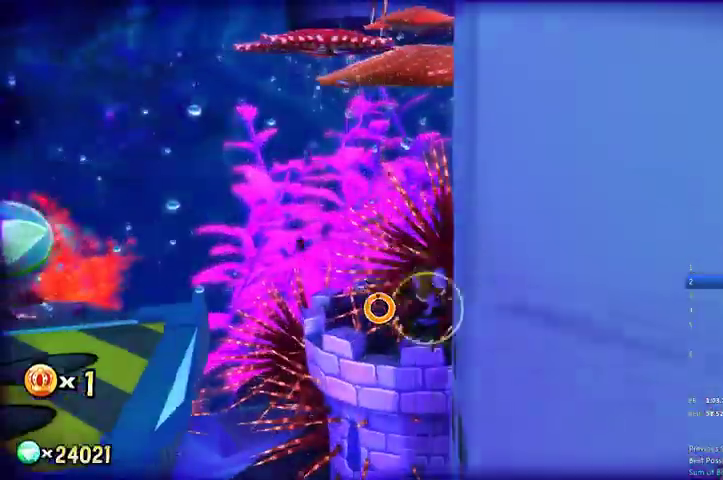
{"buttons": ["A"], "left_stick": "right", "right_stick": "center", "events": [[33, "A", "down"], [233, "A", "up"], [300, "A", "down"], [300, "left_stick", "right"]]}
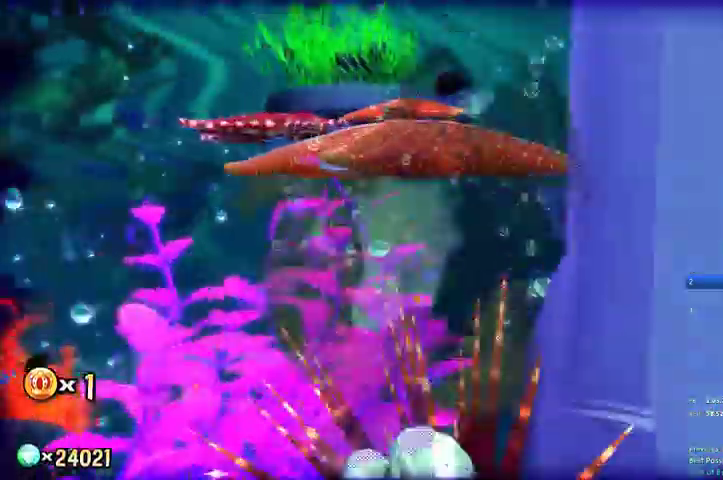
{"buttons": [], "left_stick": "right", "right_stick": "center", "events": [[33, "A", "up"]]}
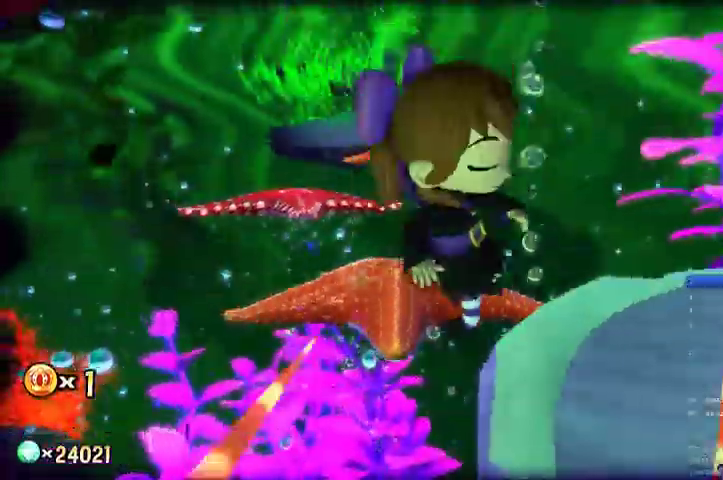
{"buttons": ["L2"], "left_stick": "up", "right_stick": "center"}
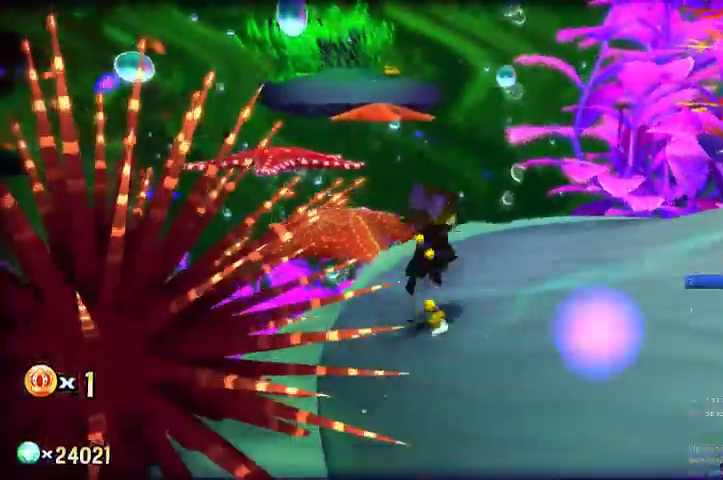
{"buttons": ["A", "L2"], "left_stick": "up-left", "right_stick": "center", "events": [[67, "left_stick", "up-left"], [333, "A", "down"]]}
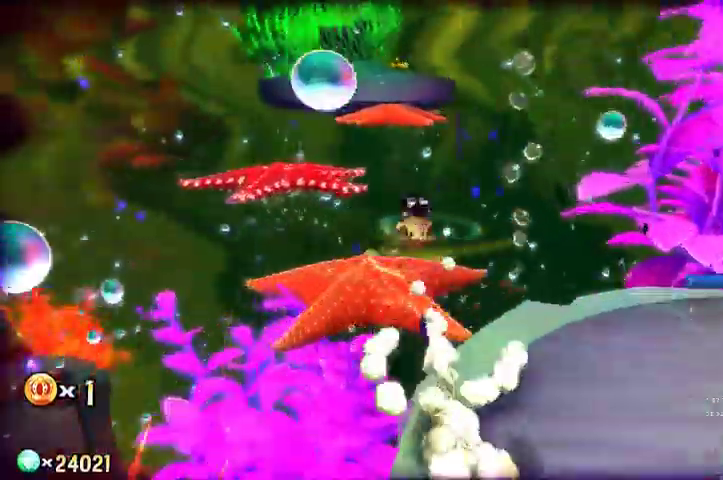
{"buttons": ["L2", "R2"], "left_stick": "up-left", "right_stick": "center", "events": [[133, "A", "up"], [133, "R1", "down"], [233, "R1", "up"], [500, "R2", "down"]]}
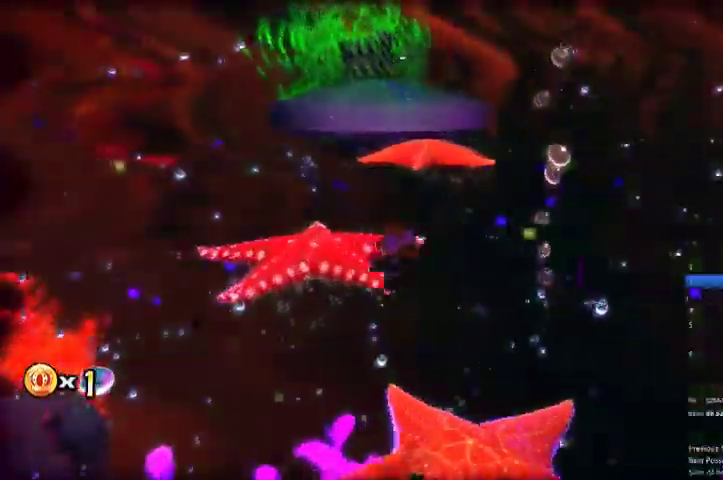
{"buttons": ["L2"], "left_stick": "up-left", "right_stick": "center", "events": [[300, "A", "down"], [400, "A", "up"], [433, "R2", "up"]]}
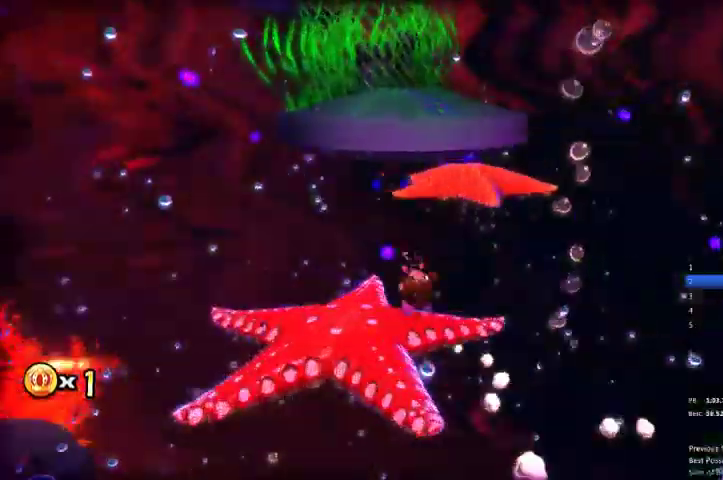
{"buttons": ["L2"], "left_stick": "up-right", "right_stick": "center", "events": [[133, "right_stick", "right"], [167, "left_stick", "up"], [200, "right_stick", "center"], [267, "left_stick", "up-right"]]}
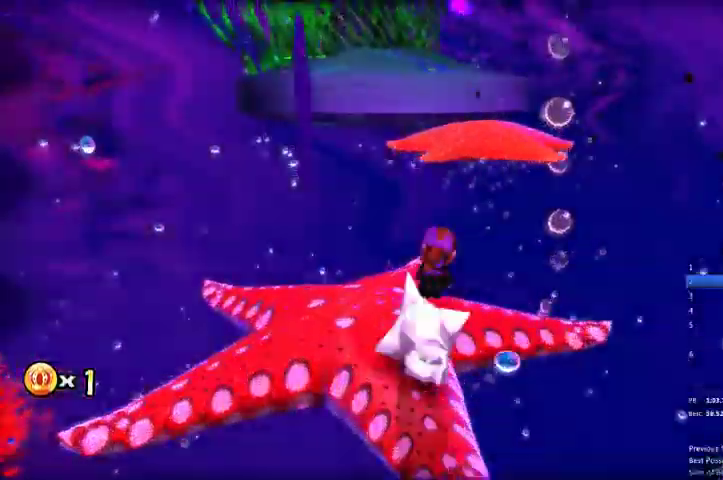
{"buttons": ["L2", "R2"], "left_stick": "up-right", "right_stick": "center", "events": [[33, "A", "down"], [333, "A", "up"], [400, "R2", "down"]]}
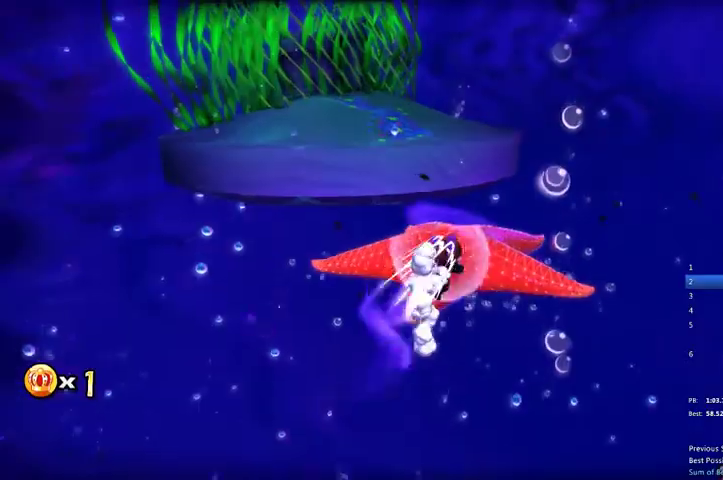
{"buttons": ["L2"], "left_stick": "up-left", "right_stick": "center", "events": [[67, "A", "down"], [133, "A", "up"], [133, "R2", "up"], [233, "left_stick", "up"], [500, "left_stick", "up-left"]]}
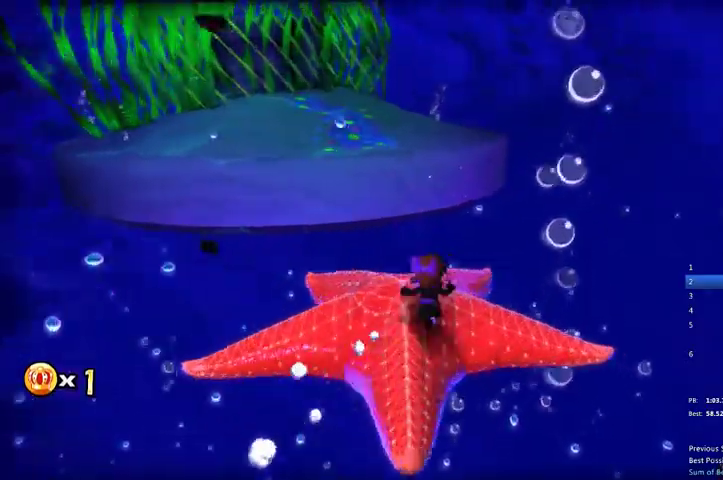
{"buttons": ["L2"], "left_stick": "up", "right_stick": "left", "events": [[233, "A", "down"], [333, "A", "up"], [400, "left_stick", "up"], [467, "right_stick", "left"]]}
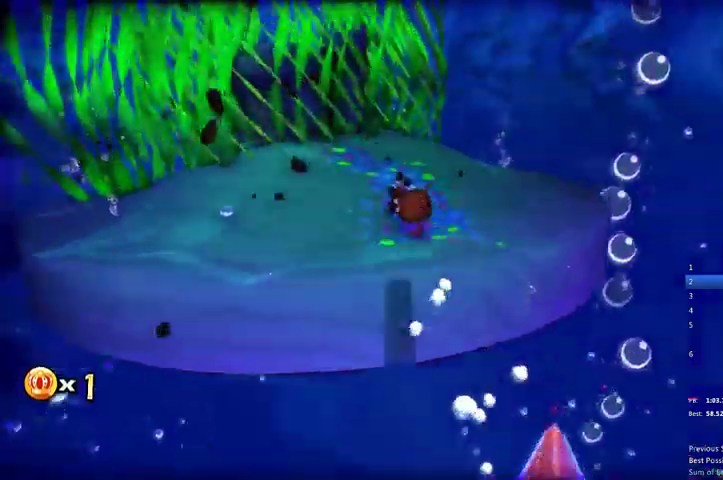
{"buttons": ["A"], "left_stick": "center", "right_stick": "center", "events": [[167, "right_stick", "center"], [367, "L2", "up"], [433, "A", "down"], [467, "left_stick", "center"]]}
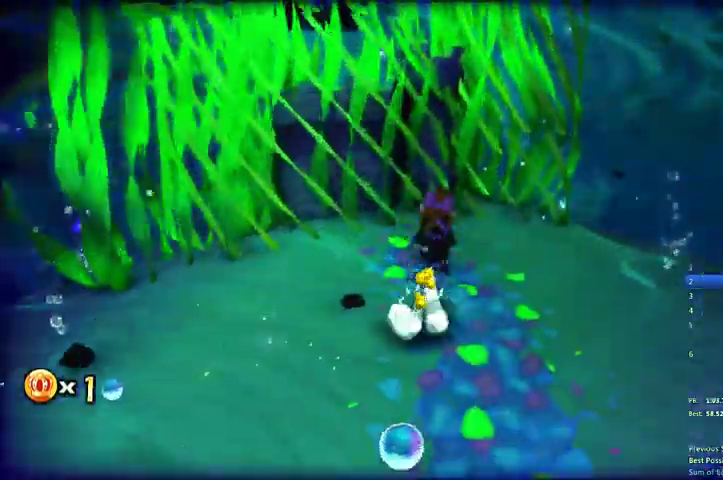
{"buttons": [], "left_stick": "center", "right_stick": "center", "events": [[200, "A", "up"], [200, "left_stick", "up"], [300, "A", "down"], [300, "left_stick", "up-left"], [433, "left_stick", "center"], [500, "A", "up"]]}
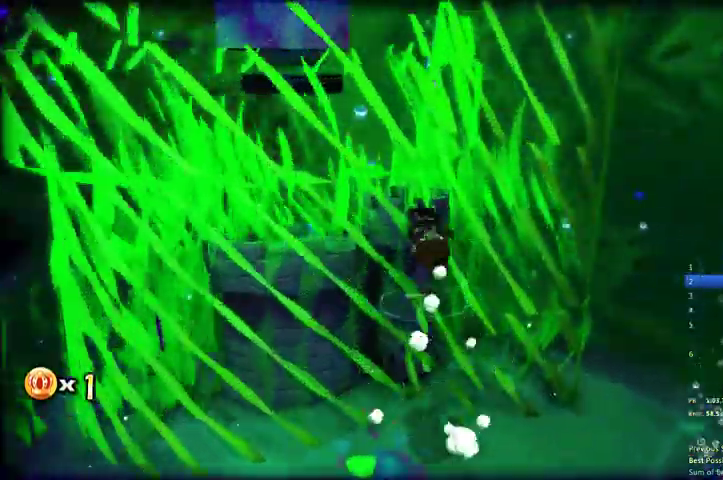
{"buttons": ["A"], "left_stick": "center", "right_stick": "center", "events": [[33, "DPAD_RIGHT", "down"], [100, "DPAD_RIGHT", "up"], [167, "DPAD_RIGHT", "down"], [233, "DPAD_RIGHT", "up"], [300, "DPAD_RIGHT", "down"], [367, "DPAD_RIGHT", "up"], [467, "A", "down"]]}
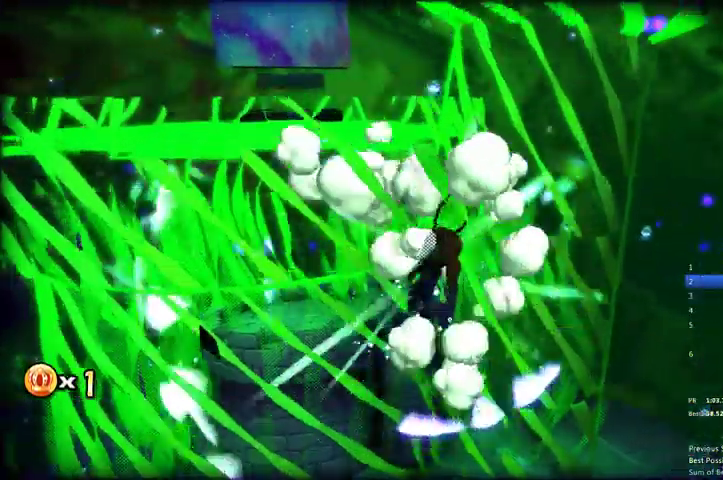
{"buttons": ["A"], "left_stick": "center", "right_stick": "center", "events": [[100, "A", "up"], [467, "A", "down"]]}
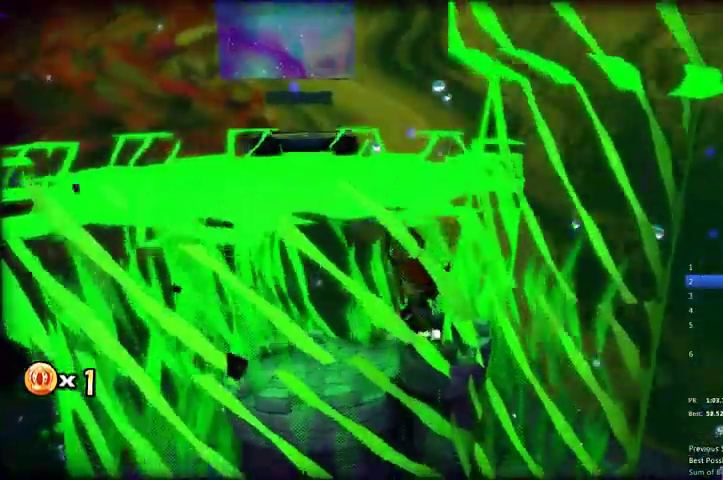
{"buttons": ["L2"], "left_stick": "center", "right_stick": "center", "events": [[167, "A", "up"], [233, "A", "down"], [300, "left_stick", "left"], [400, "A", "up"], [433, "L2", "down"], [467, "left_stick", "center"]]}
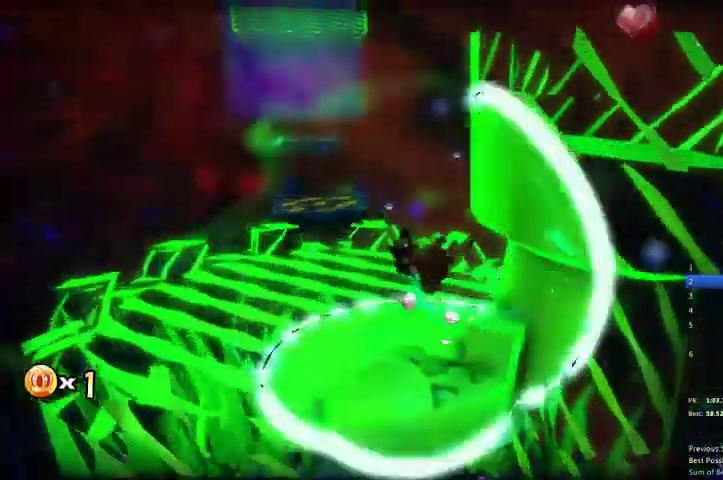
{"buttons": ["A", "L2"], "left_stick": "center", "right_stick": "center", "events": [[67, "right_stick", "right"], [167, "right_stick", "center"], [367, "A", "down"]]}
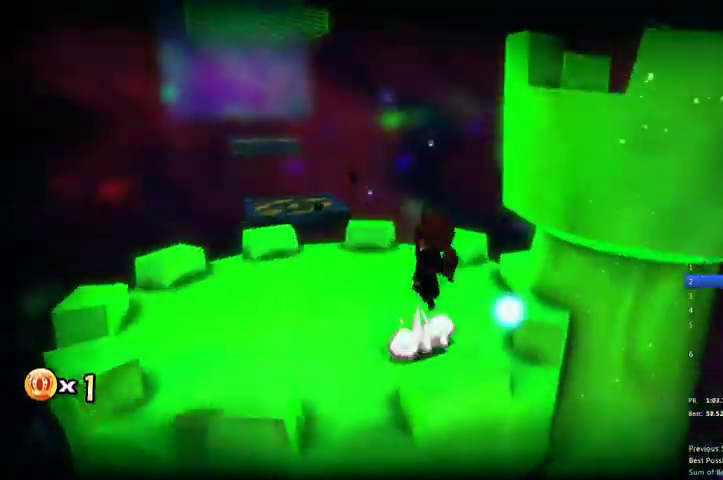
{"buttons": ["L2"], "left_stick": "right", "right_stick": "center", "events": [[33, "left_stick", "right"], [100, "A", "up"], [167, "A", "down"], [300, "A", "up"]]}
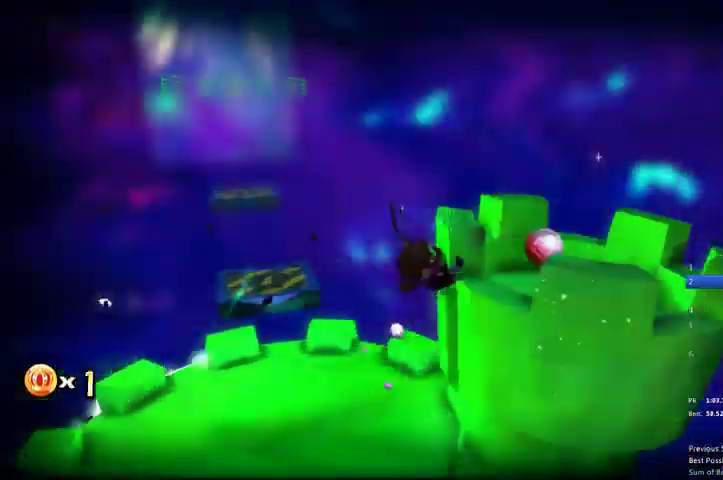
{"buttons": [], "left_stick": "left", "right_stick": "left", "events": [[400, "right_stick", "left"], [433, "left_stick", "left"], [467, "L2", "up"]]}
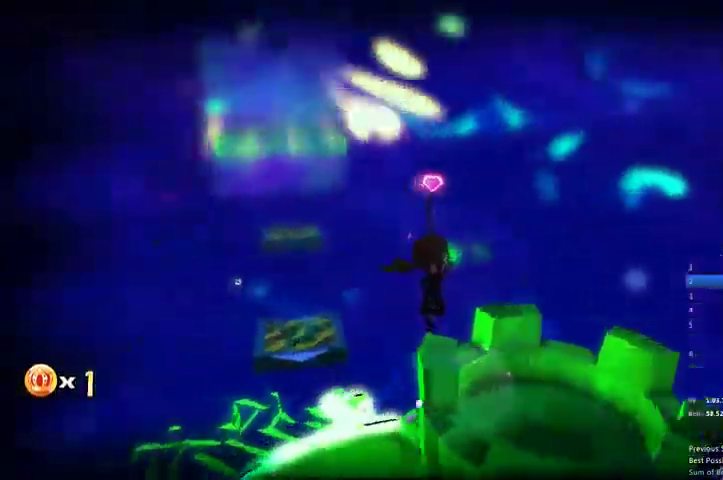
{"buttons": ["A"], "left_stick": "center", "right_stick": "center", "events": [[100, "left_stick", "up-right"], [100, "right_stick", "center"], [233, "left_stick", "center"], [400, "A", "down"]]}
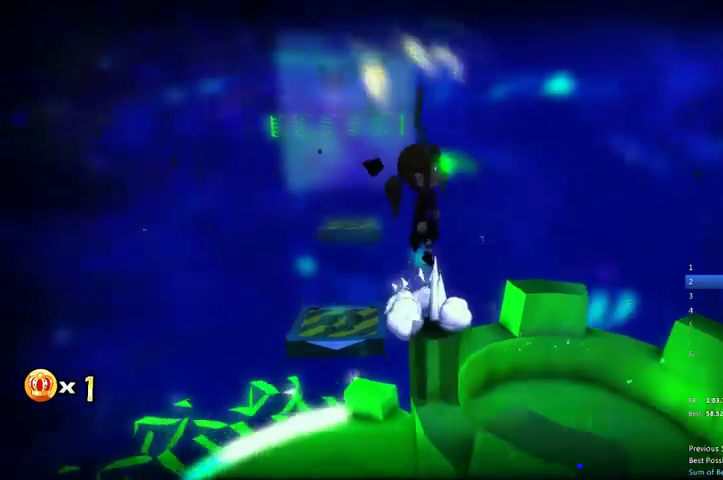
{"buttons": ["A"], "left_stick": "up-left", "right_stick": "center", "events": [[133, "left_stick", "up-left"], [200, "A", "up"], [333, "A", "down"]]}
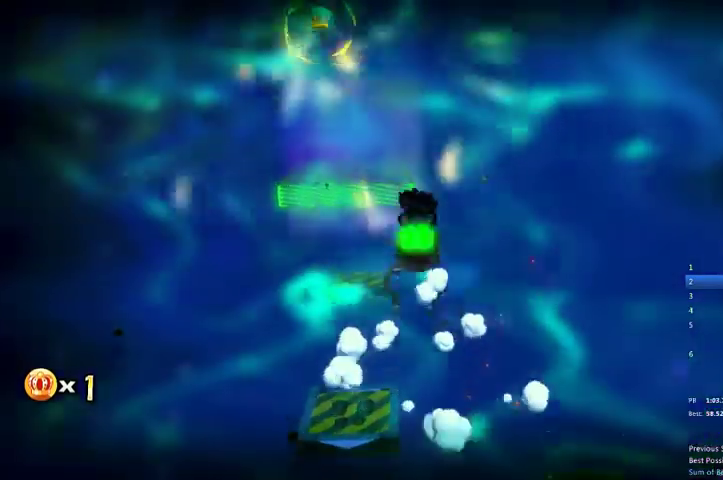
{"buttons": [], "left_stick": "up-left", "right_stick": "center", "events": [[67, "A", "up"], [167, "R2", "down"], [333, "A", "down"], [400, "left_stick", "center"], [433, "A", "up"], [433, "R2", "up"], [500, "left_stick", "up-left"]]}
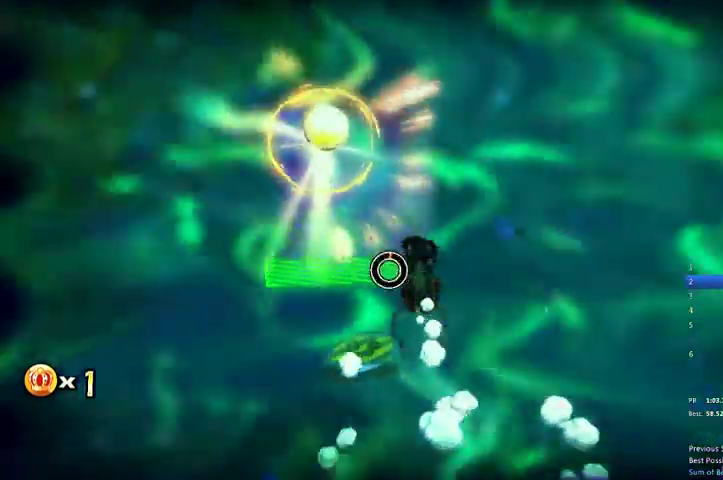
{"buttons": ["DPAD_RIGHT"], "left_stick": "center", "right_stick": "center", "events": [[100, "left_stick", "center"], [133, "right_stick", "left"], [200, "DPAD_RIGHT", "down"], [267, "DPAD_RIGHT", "up"], [367, "DPAD_RIGHT", "down"], [433, "DPAD_RIGHT", "up"], [467, "DPAD_RIGHT", "down"], [500, "right_stick", "center"]]}
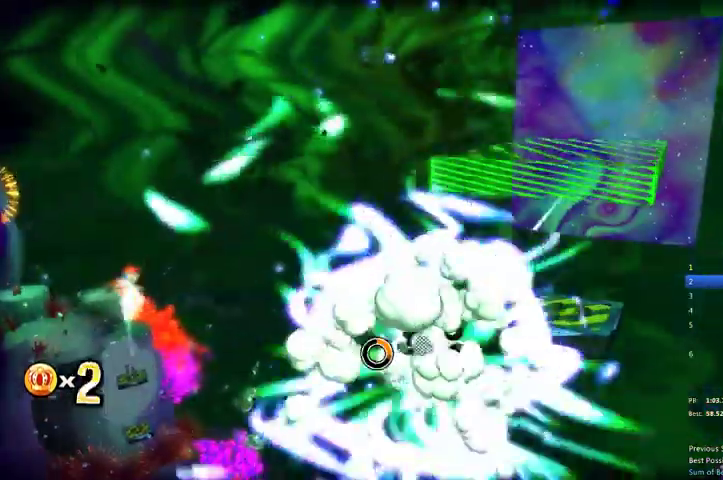
{"buttons": [], "left_stick": "center", "right_stick": "left", "events": [[67, "DPAD_RIGHT", "up"], [167, "right_stick", "left"], [233, "left_stick", "right"], [300, "left_stick", "center"], [300, "right_stick", "center"], [500, "right_stick", "left"]]}
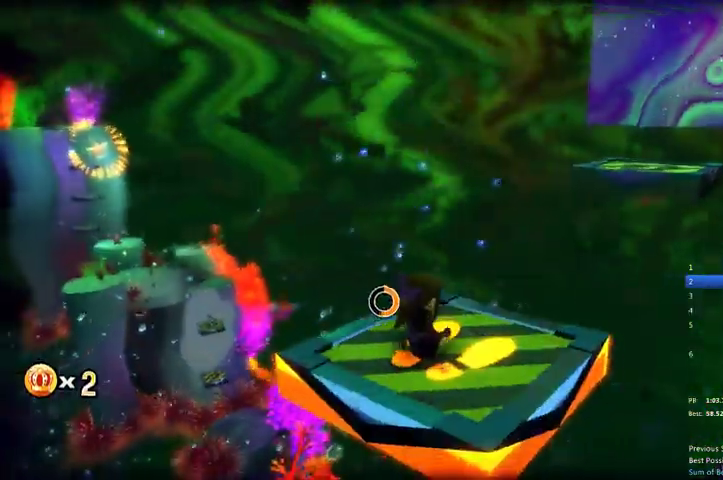
{"buttons": [], "left_stick": "center", "right_stick": "center", "events": [[67, "right_stick", "center"], [200, "left_stick", "right"], [200, "right_stick", "left"], [333, "left_stick", "center"], [367, "right_stick", "center"]]}
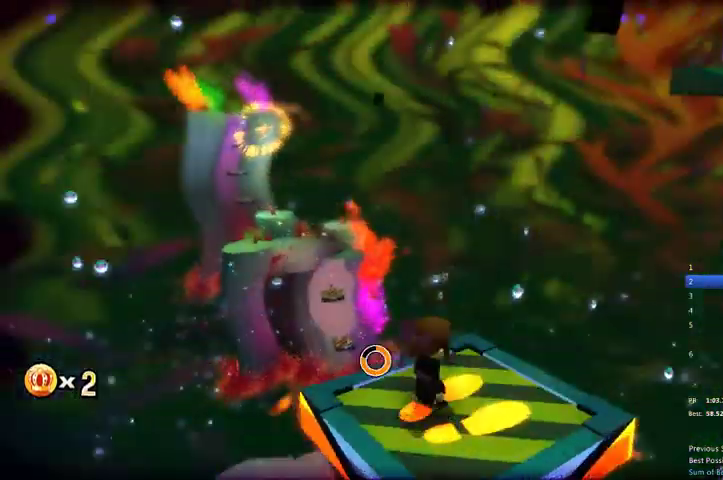
{"buttons": ["L2"], "left_stick": "up", "right_stick": "center", "events": [[367, "left_stick", "up"], [433, "L2", "down"]]}